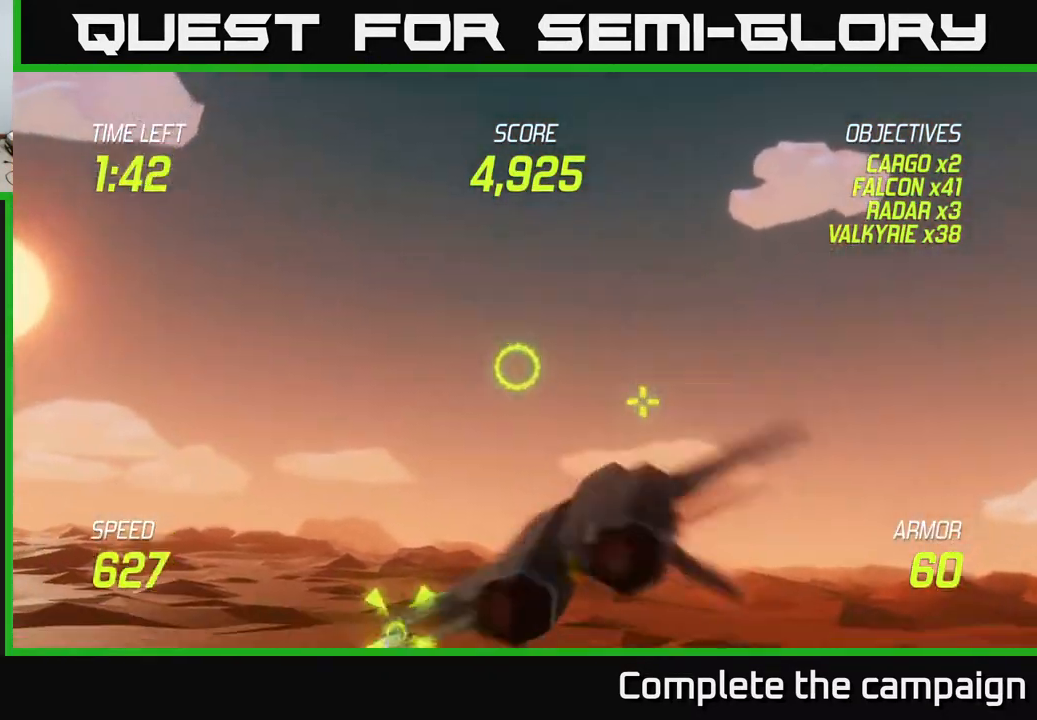
Gameplay with a controller (Xbox layout); each line is a JSON object with the inputs held at the frame after it. "events" lists button and stick changes between this image and that frame as [ms after this image, input, new state], when the widget could be followed in between. Not read: right_stick.
{"buttons": [], "left_stick": "left", "events": [[167, "left_stick", "down-left"], [317, "left_stick", "center"], [483, "left_stick", "left"]]}
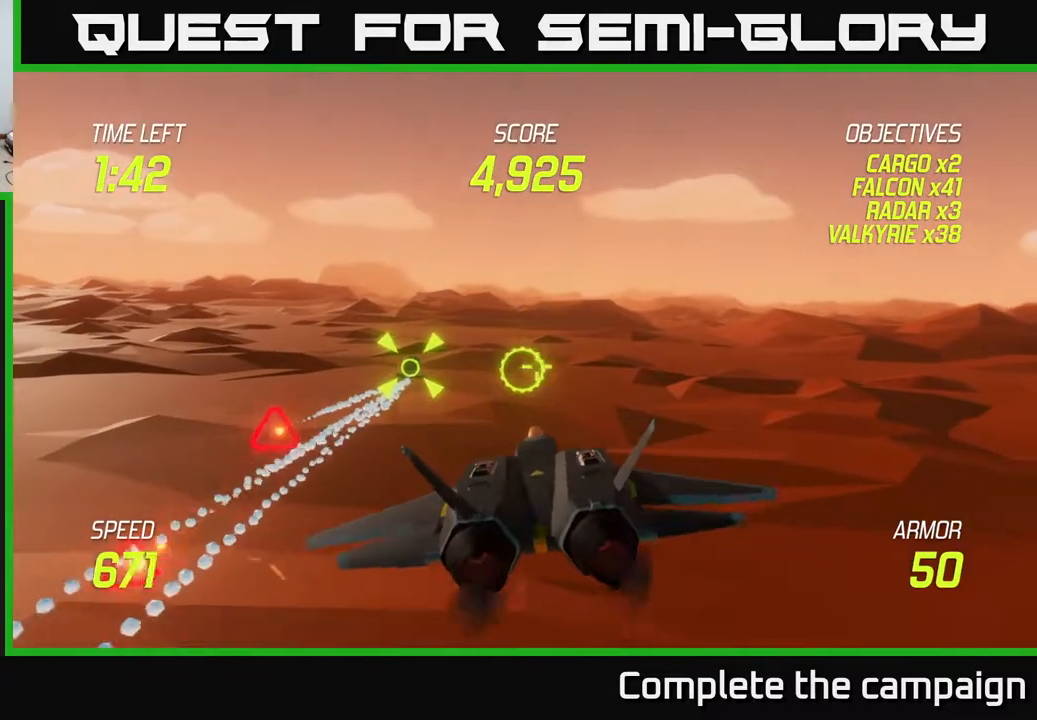
{"buttons": [], "left_stick": "right", "events": [[117, "left_stick", "up-left"], [267, "R2", "down"], [267, "left_stick", "center"], [383, "left_stick", "right"], [500, "R2", "up"]]}
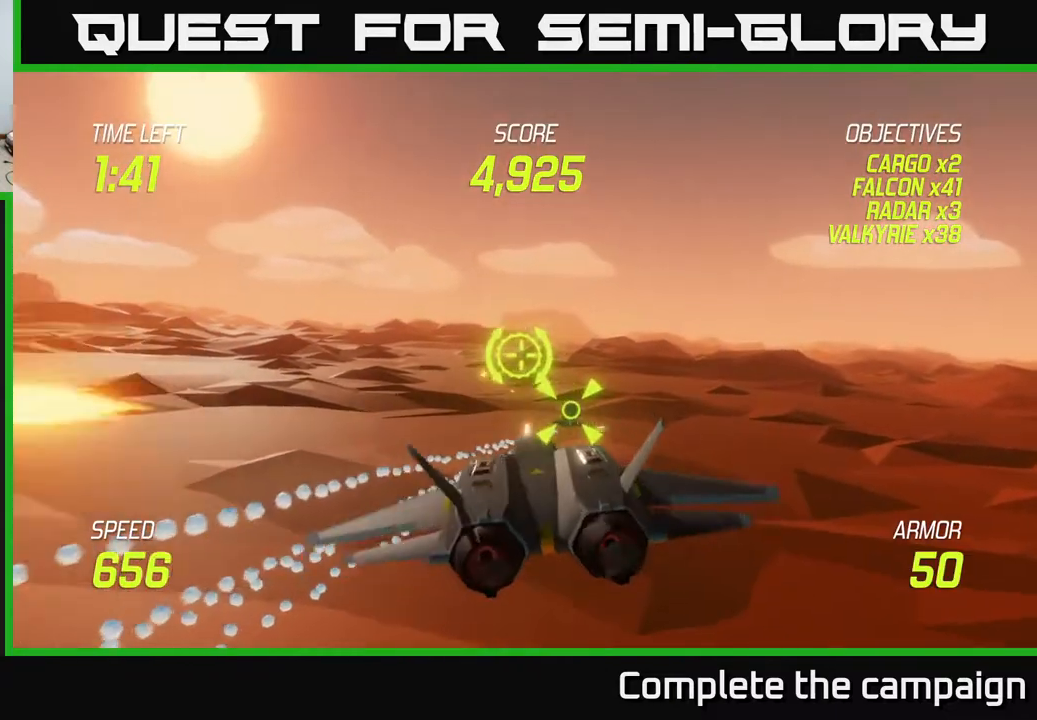
{"buttons": ["L2"], "left_stick": "right", "events": [[17, "left_stick", "center"], [83, "left_stick", "down-left"], [133, "L2", "down"], [250, "L2", "up"], [317, "L2", "down"], [450, "left_stick", "right"]]}
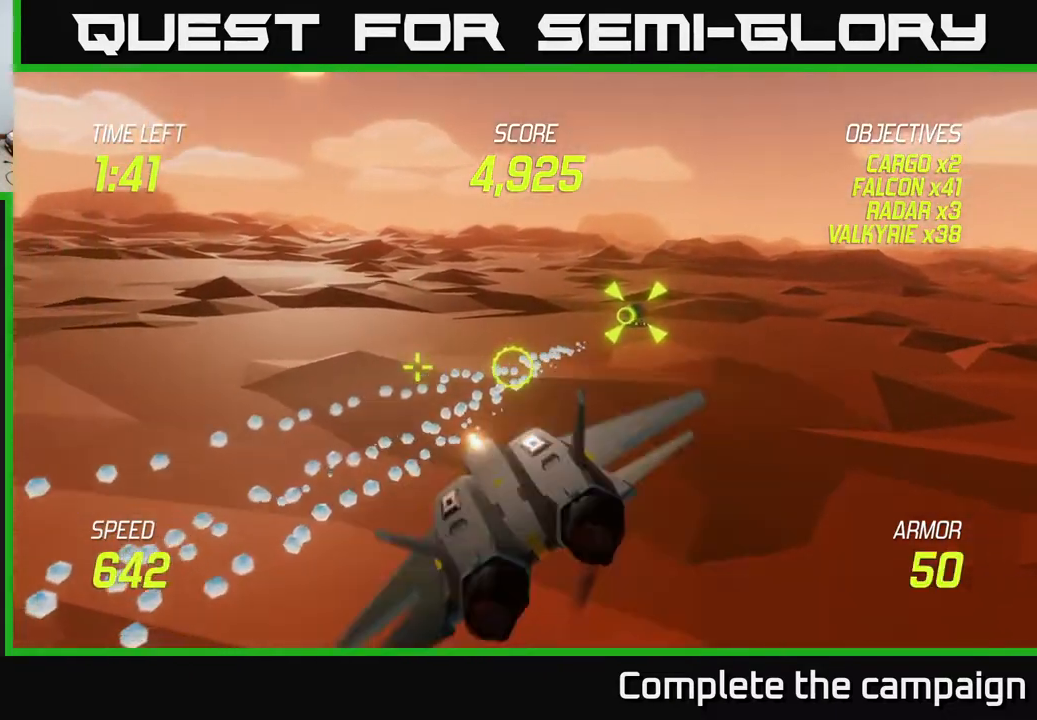
{"buttons": ["R2"], "left_stick": "up", "events": [[167, "L2", "up"], [333, "R2", "down"], [350, "left_stick", "center"], [450, "left_stick", "up"]]}
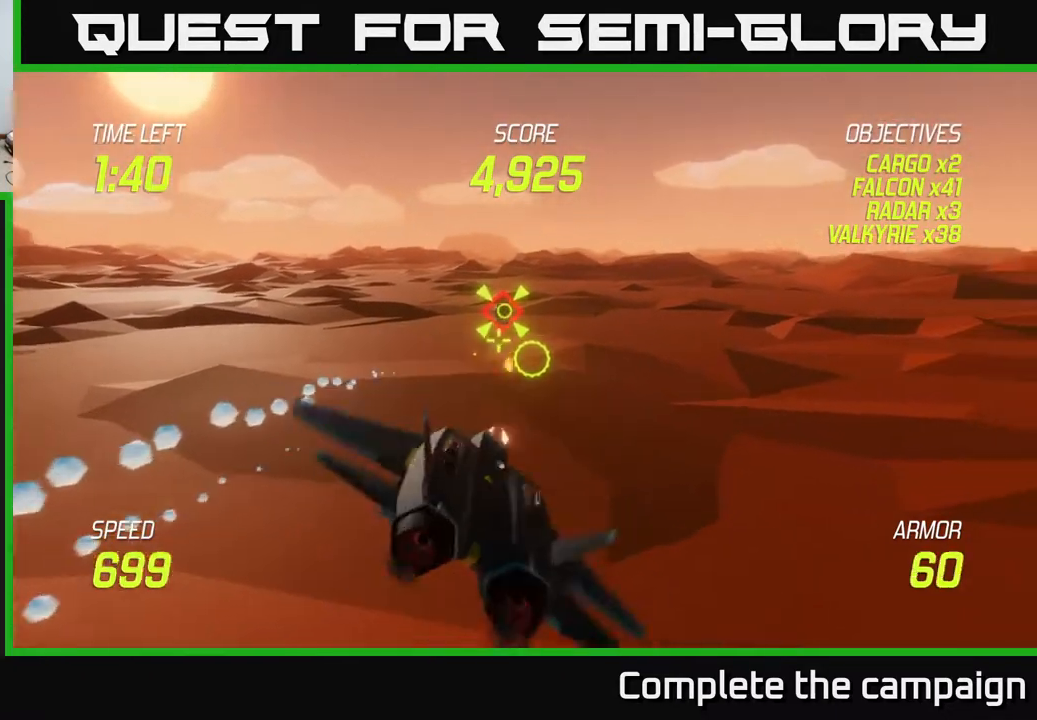
{"buttons": ["R2"], "left_stick": "down", "events": [[83, "R2", "up"], [100, "left_stick", "center"], [267, "R2", "down"], [500, "left_stick", "down"]]}
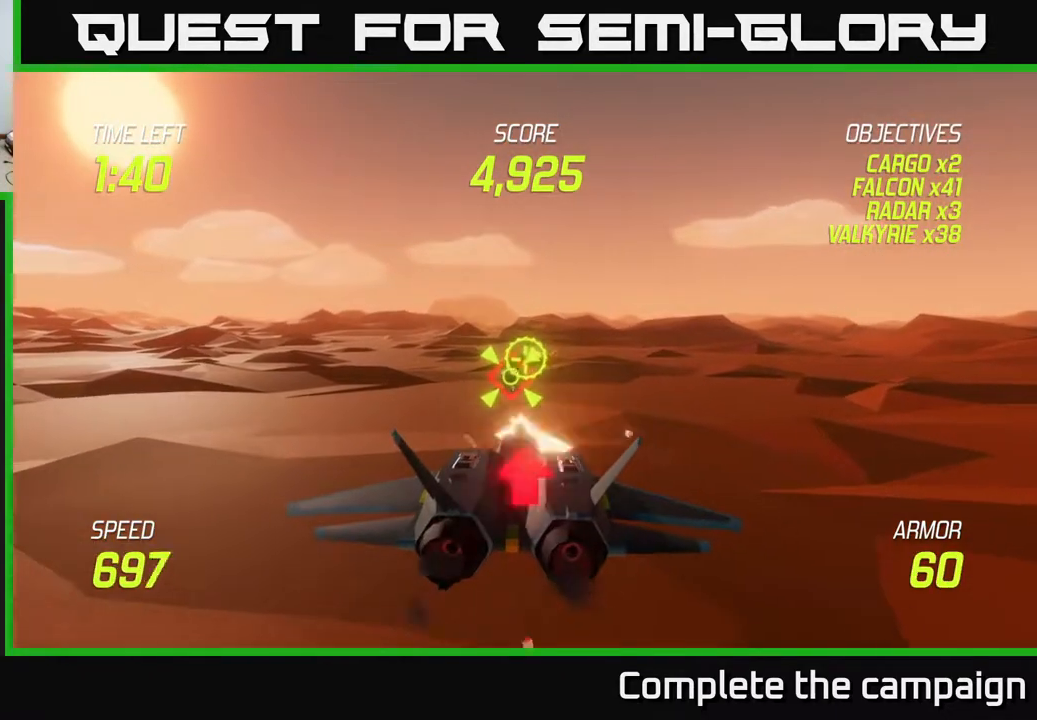
{"buttons": ["R2"], "left_stick": "center", "events": [[67, "left_stick", "center"]]}
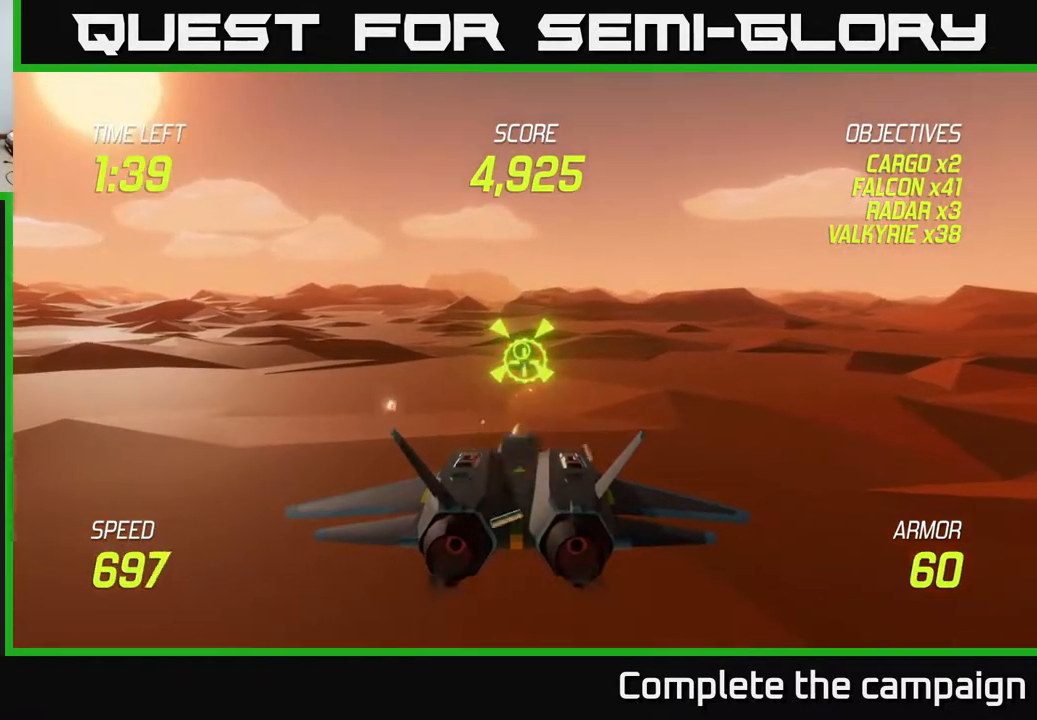
{"buttons": ["R2"], "left_stick": "center", "events": [[183, "left_stick", "up"], [267, "left_stick", "center"]]}
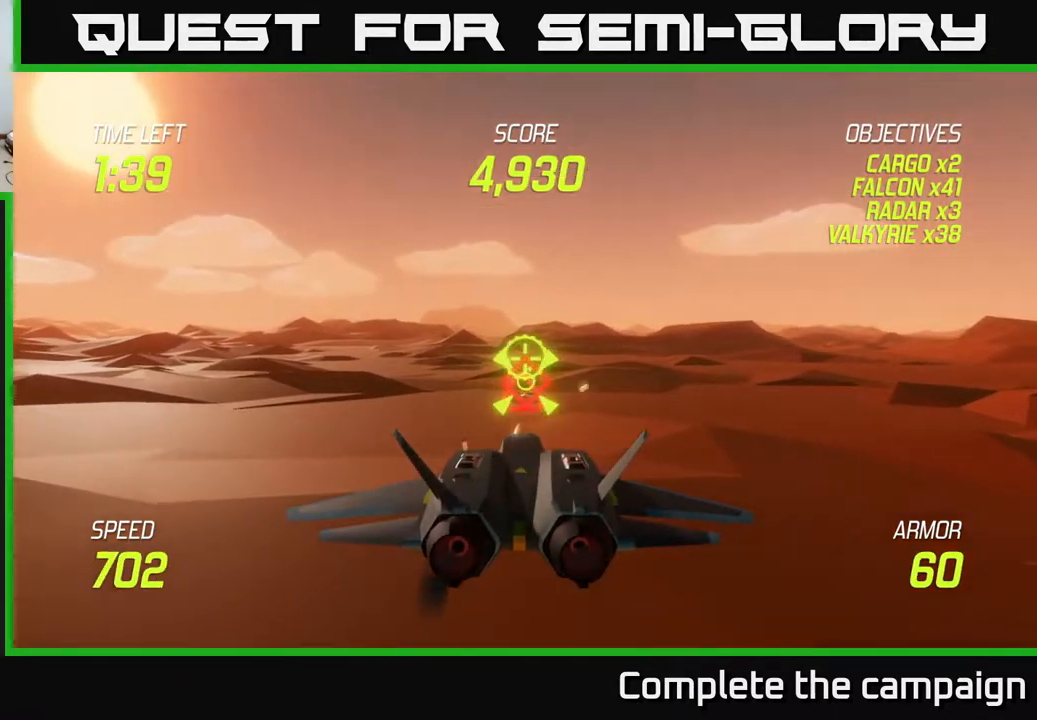
{"buttons": ["L2"], "left_stick": "left", "events": [[67, "left_stick", "down-left"], [150, "left_stick", "left"], [167, "R2", "up"], [250, "L2", "down"], [417, "L2", "up"], [483, "L2", "down"]]}
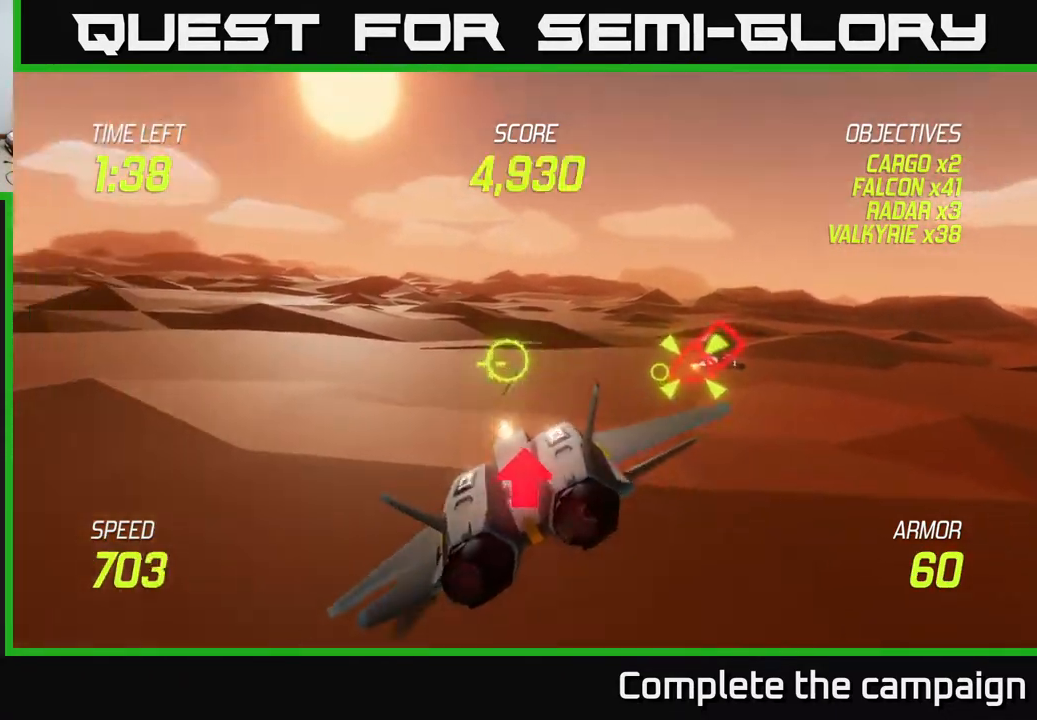
{"buttons": ["L2"], "left_stick": "up-left", "events": [[133, "left_stick", "up-left"]]}
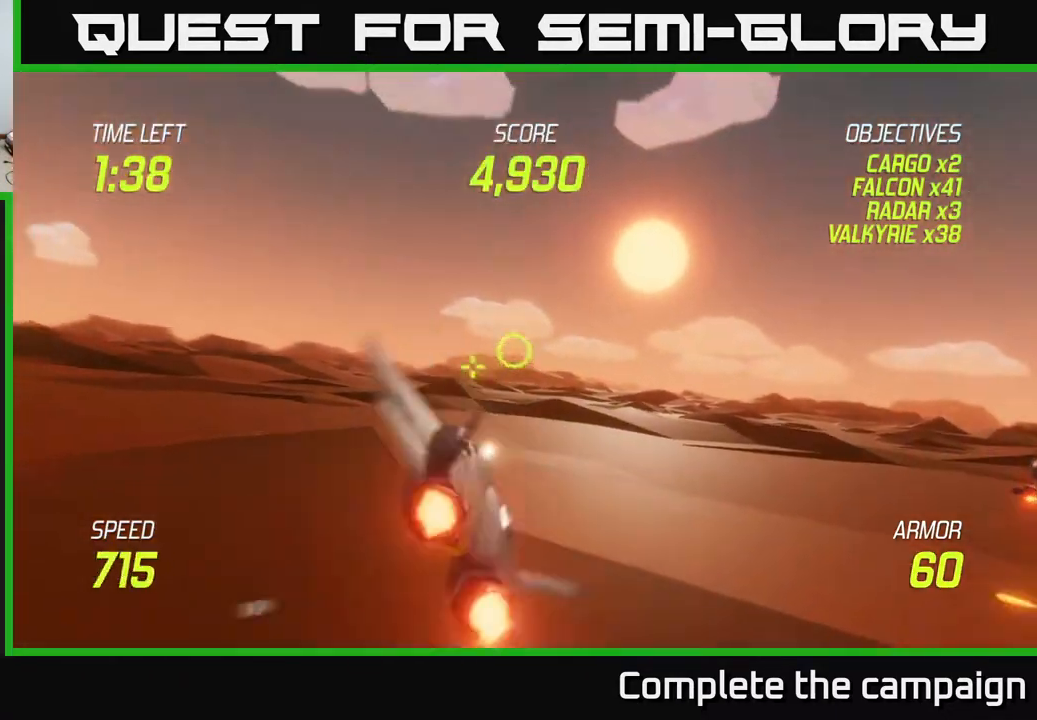
{"buttons": ["L2"], "left_stick": "up-left", "events": [[33, "left_stick", "up"], [233, "left_stick", "up-right"], [467, "left_stick", "up-left"]]}
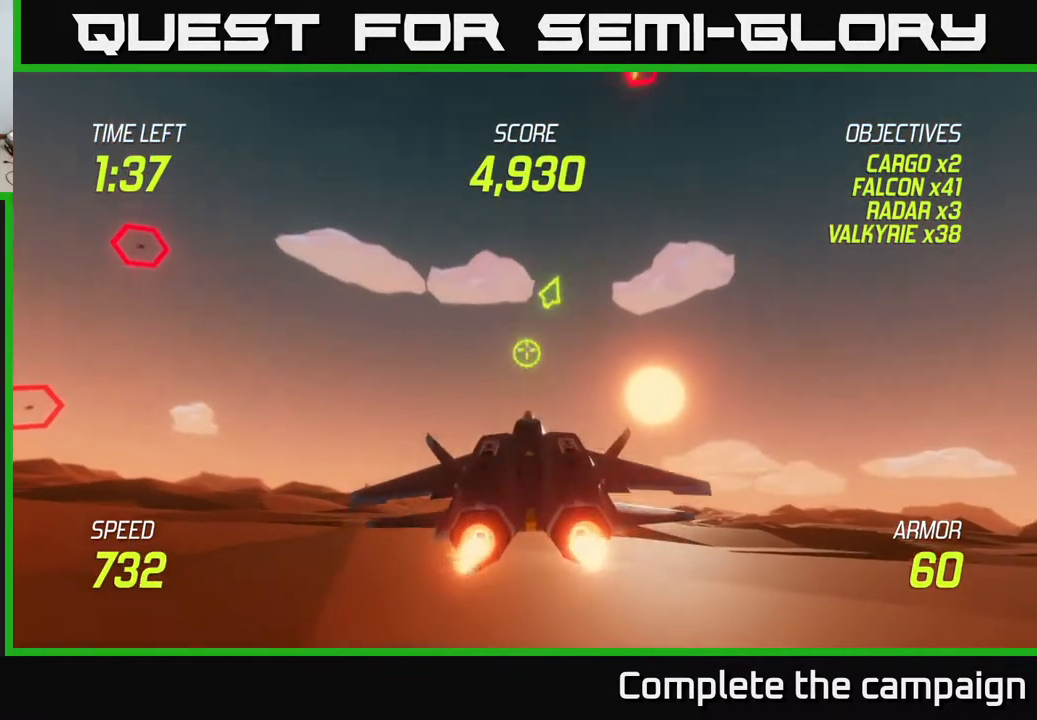
{"buttons": ["L2"], "left_stick": "left", "events": [[200, "left_stick", "left"]]}
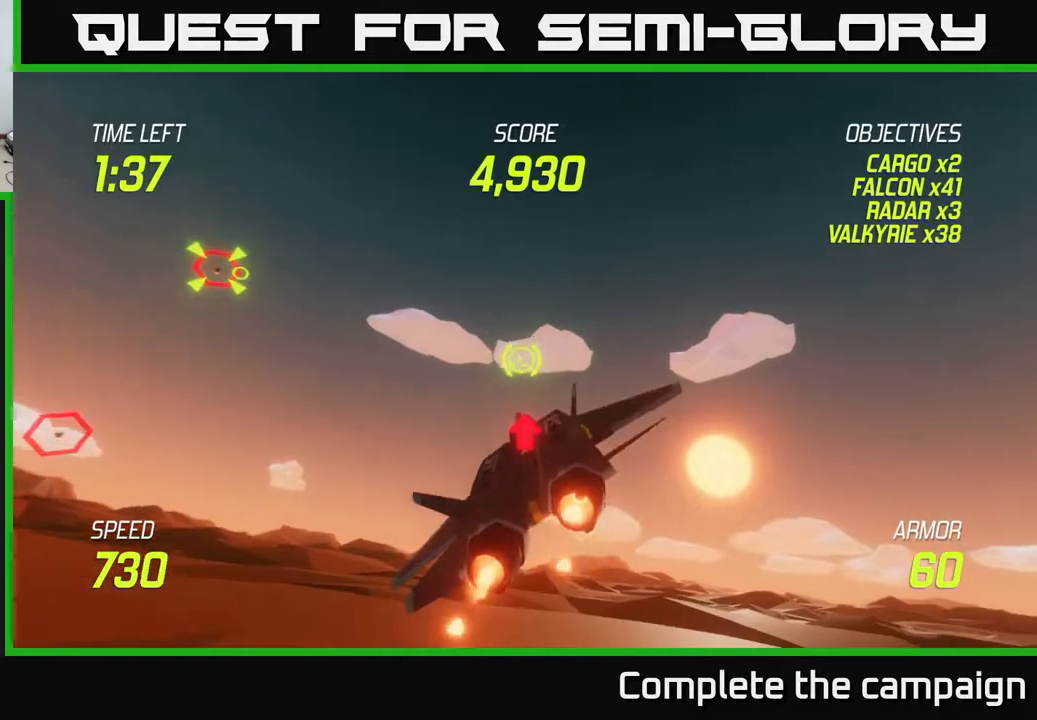
{"buttons": [], "left_stick": "down-left", "events": [[317, "L2", "up"], [433, "L2", "down"], [450, "left_stick", "down-left"], [500, "L2", "up"]]}
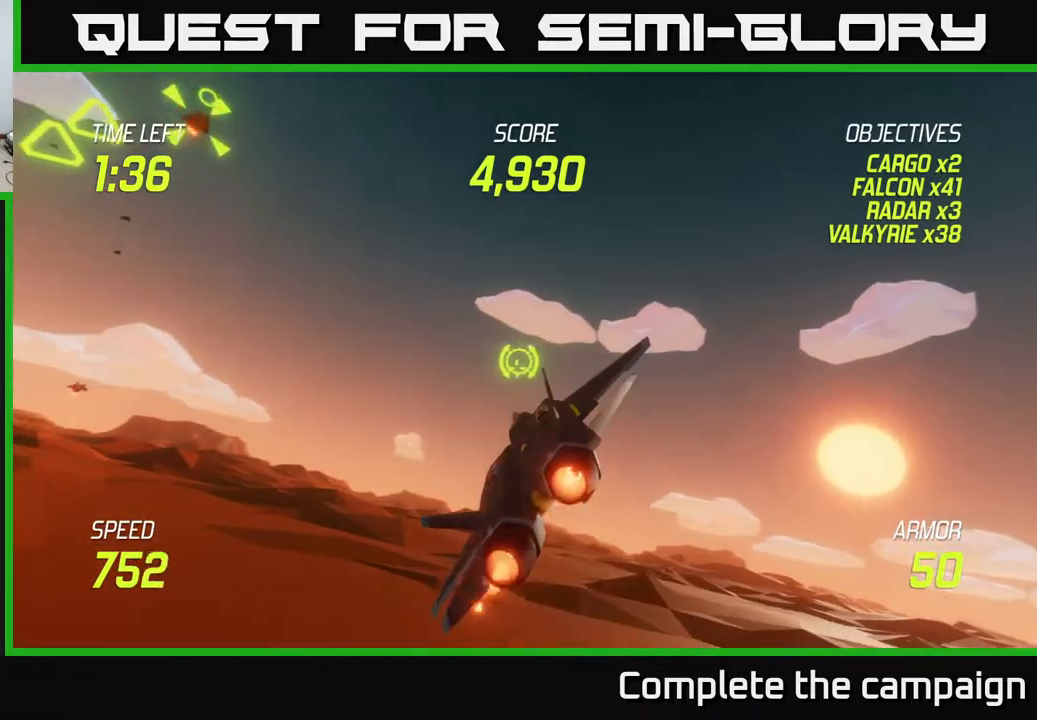
{"buttons": ["L2"], "left_stick": "up-left", "events": [[67, "L2", "down"], [167, "left_stick", "left"], [283, "left_stick", "up-left"]]}
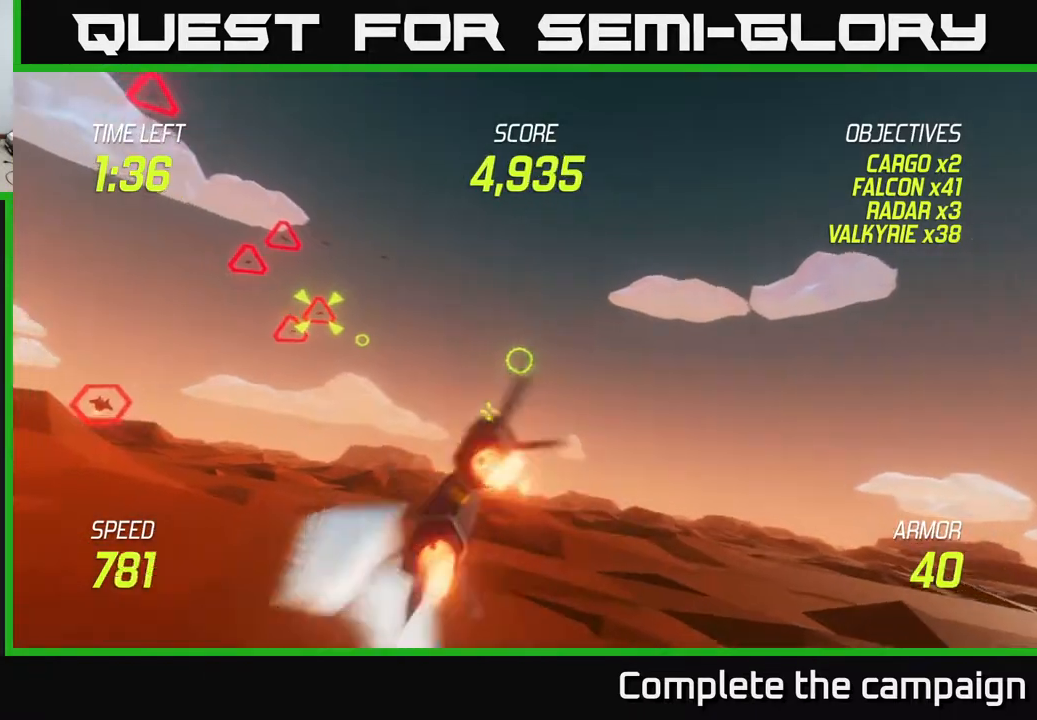
{"buttons": ["R2"], "left_stick": "left", "events": [[150, "R2", "down"], [200, "left_stick", "left"], [233, "L2", "up"]]}
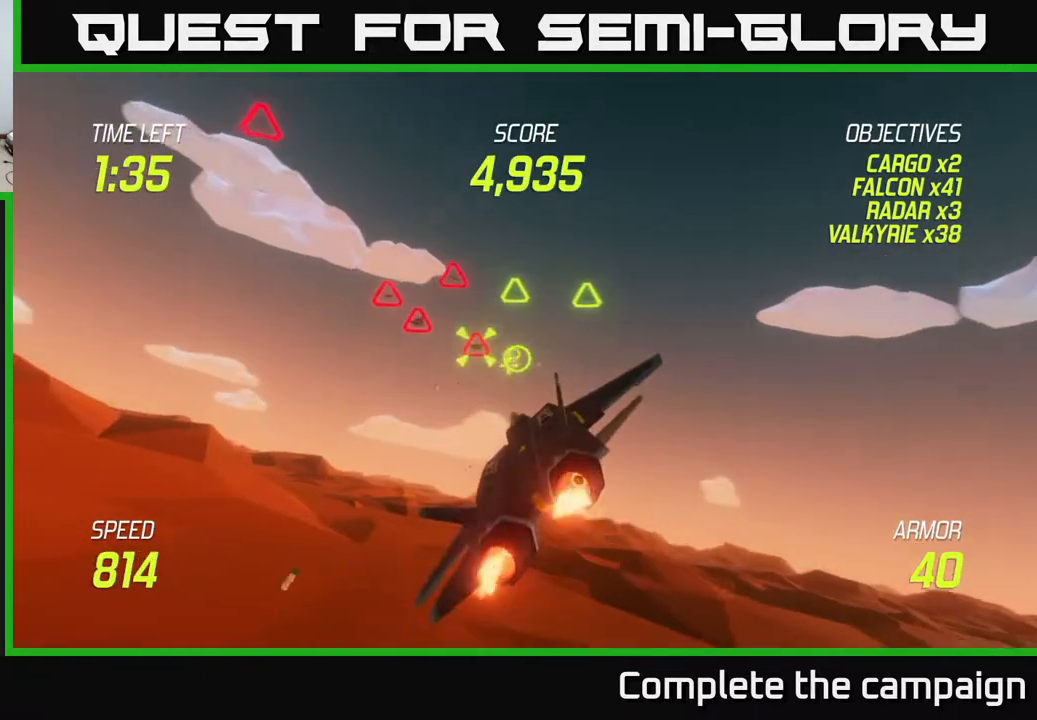
{"buttons": ["R2"], "left_stick": "up", "events": [[133, "R2", "up"], [150, "left_stick", "up"], [267, "L2", "down"], [300, "L2", "up"], [317, "R2", "down"]]}
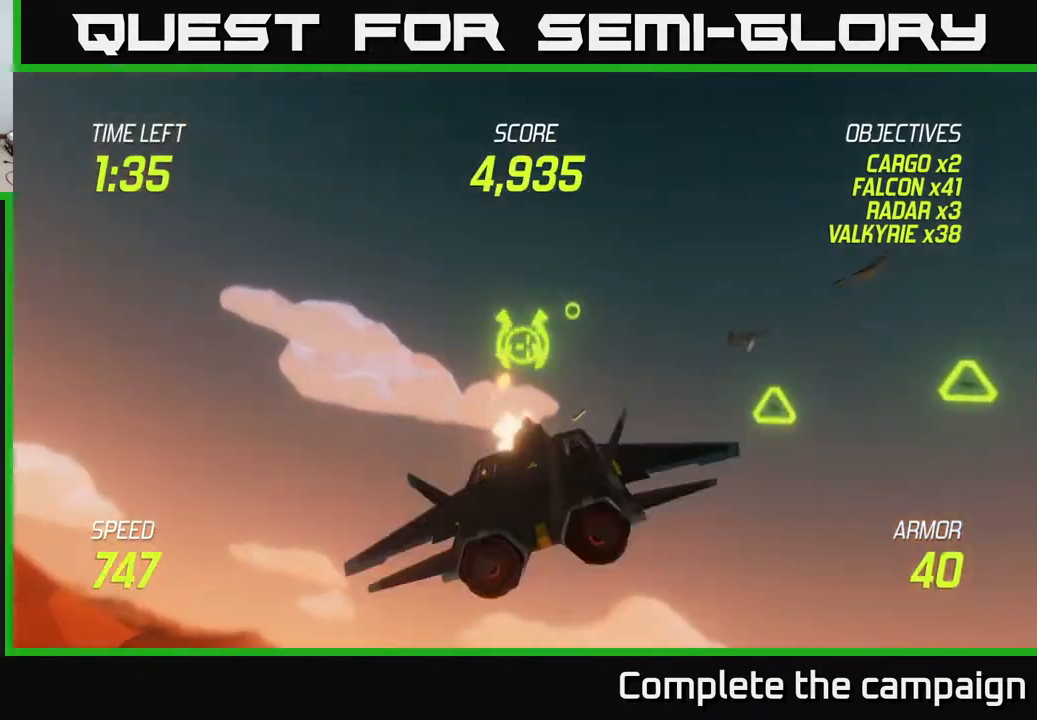
{"buttons": [], "left_stick": "down-right", "events": [[83, "left_stick", "right"], [200, "L2", "down"], [217, "left_stick", "down-right"], [317, "L2", "up"], [317, "R2", "up"], [383, "L2", "down"], [467, "L2", "up"]]}
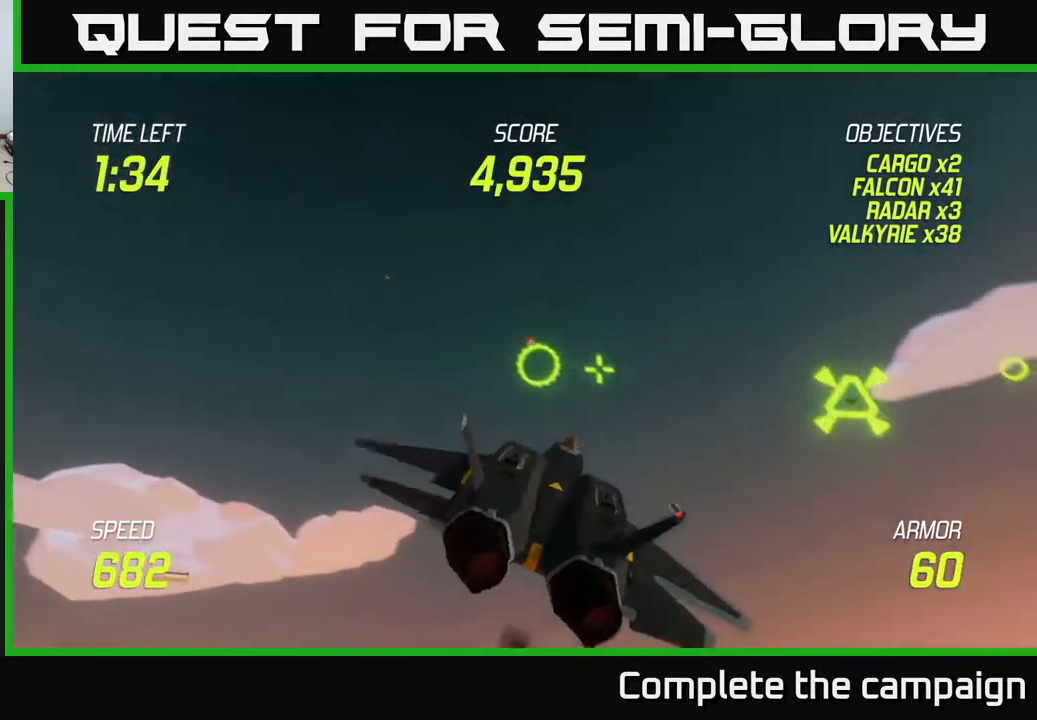
{"buttons": ["L2"], "left_stick": "down-right", "events": [[33, "L2", "down"]]}
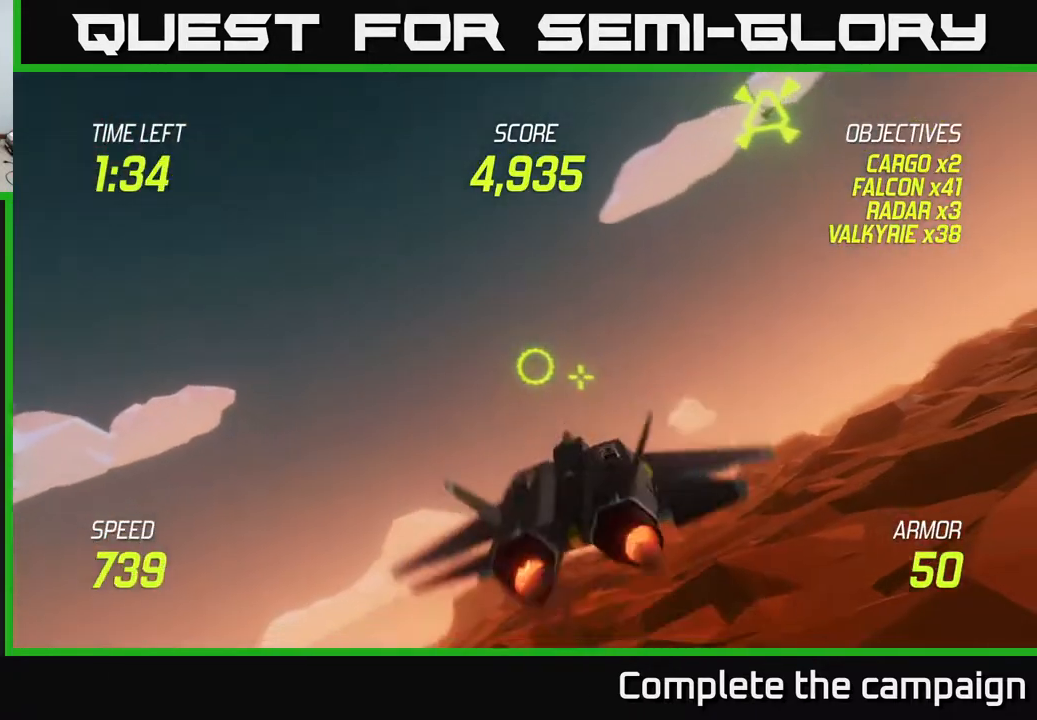
{"buttons": [], "left_stick": "down-right", "events": [[300, "L2", "up"]]}
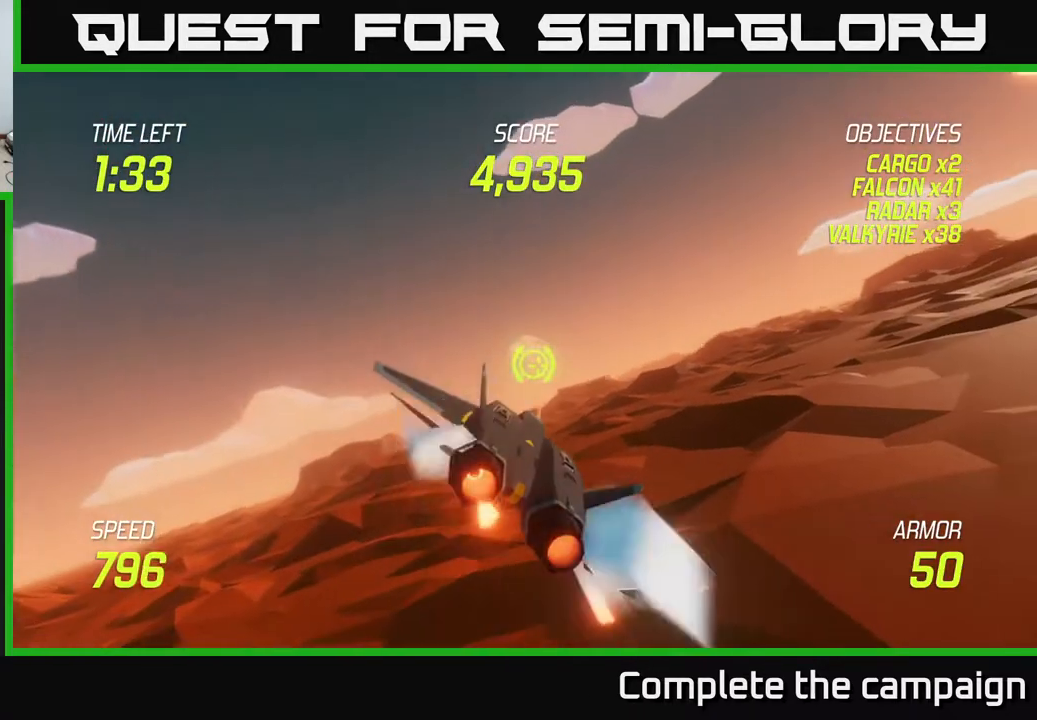
{"buttons": [], "left_stick": "right", "events": [[50, "left_stick", "right"], [300, "L2", "down"], [433, "L2", "up"]]}
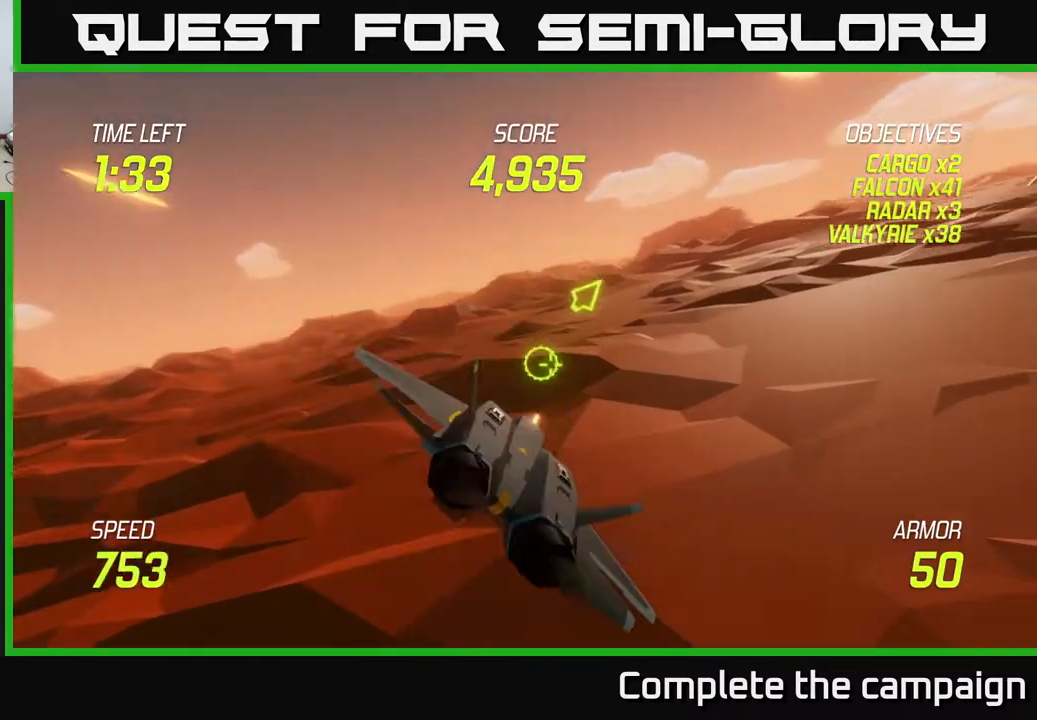
{"buttons": ["L2"], "left_stick": "right", "events": [[33, "L2", "down"]]}
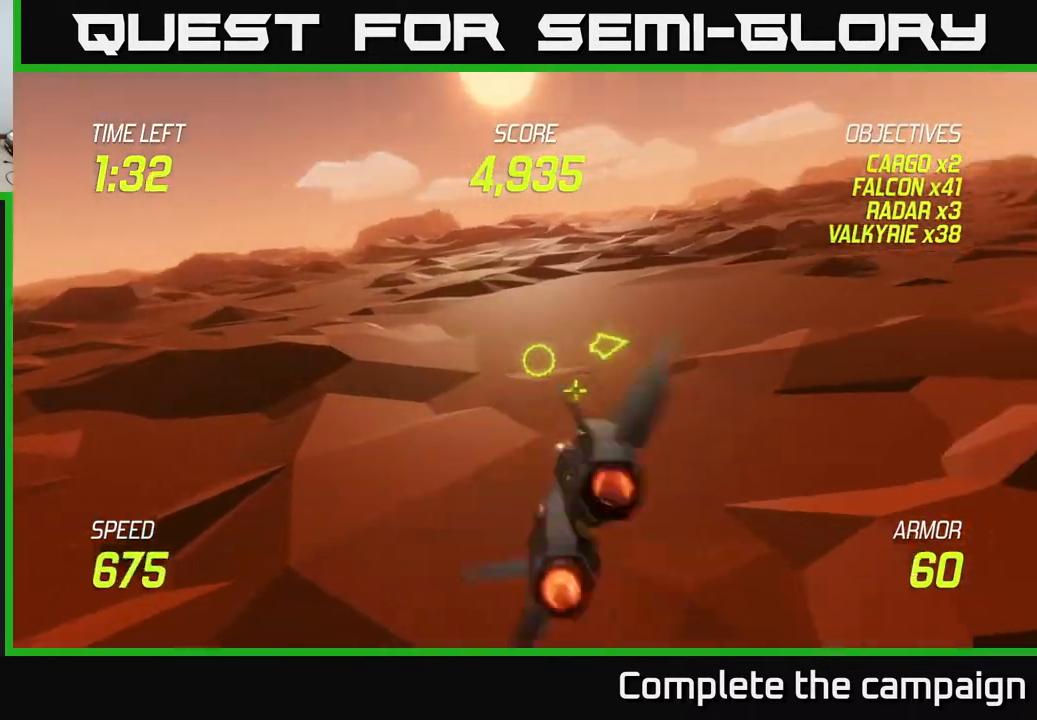
{"buttons": ["L2"], "left_stick": "up-right", "events": [[350, "left_stick", "up-right"]]}
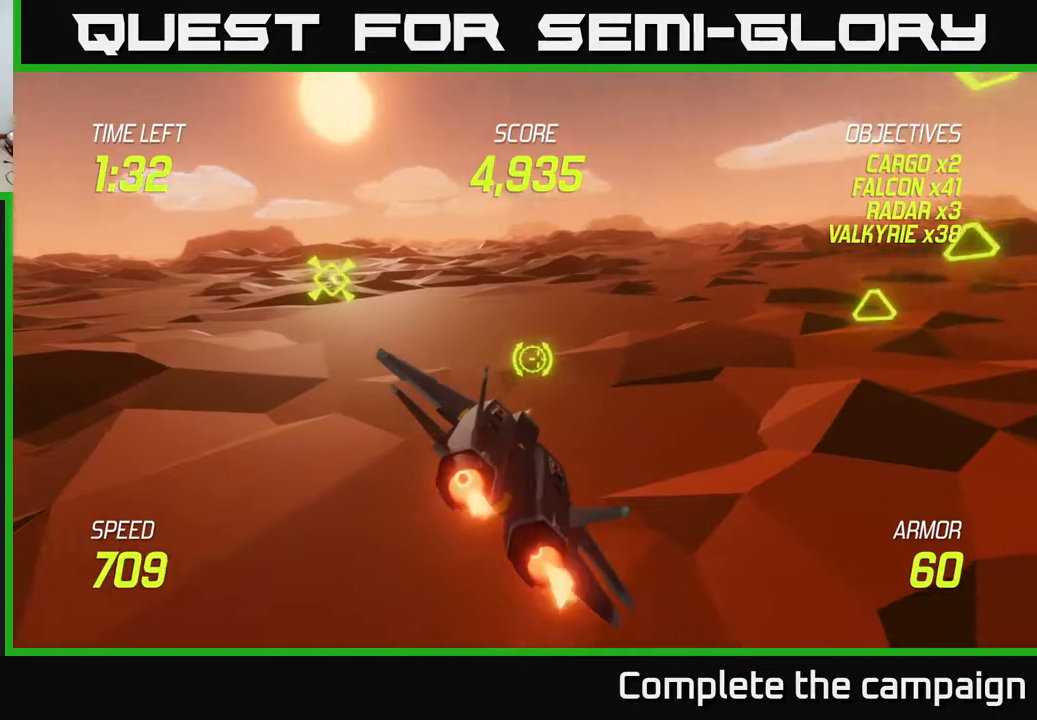
{"buttons": ["L2"], "left_stick": "up-right", "events": []}
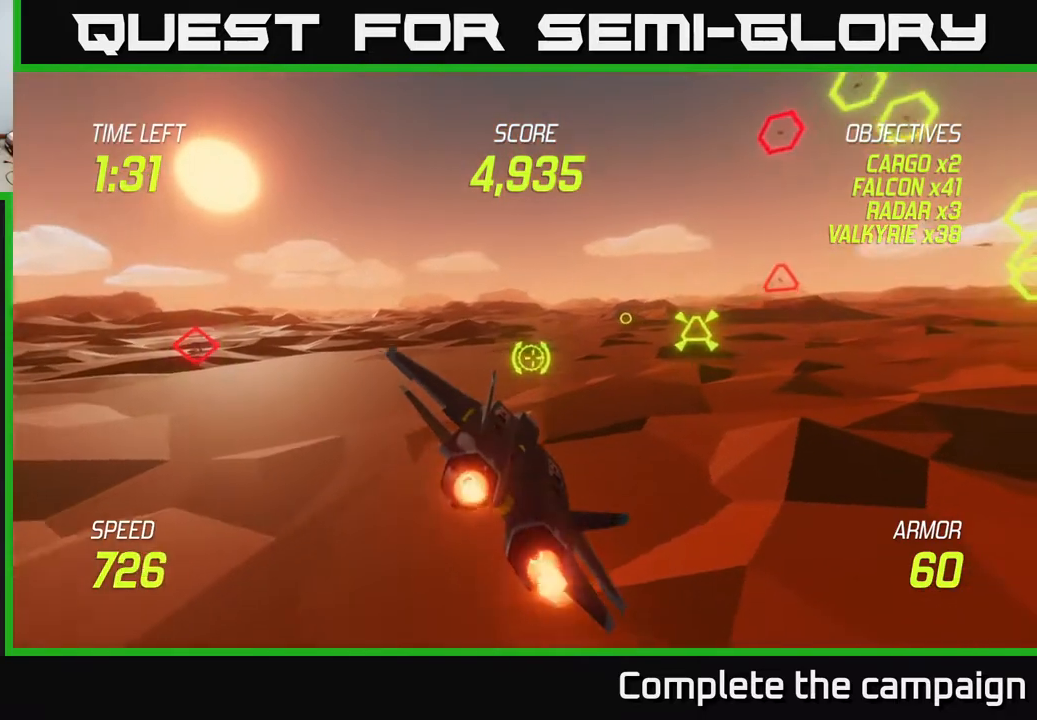
{"buttons": [], "left_stick": "right", "events": [[117, "L2", "up"], [300, "left_stick", "right"], [417, "L2", "down"], [500, "L2", "up"]]}
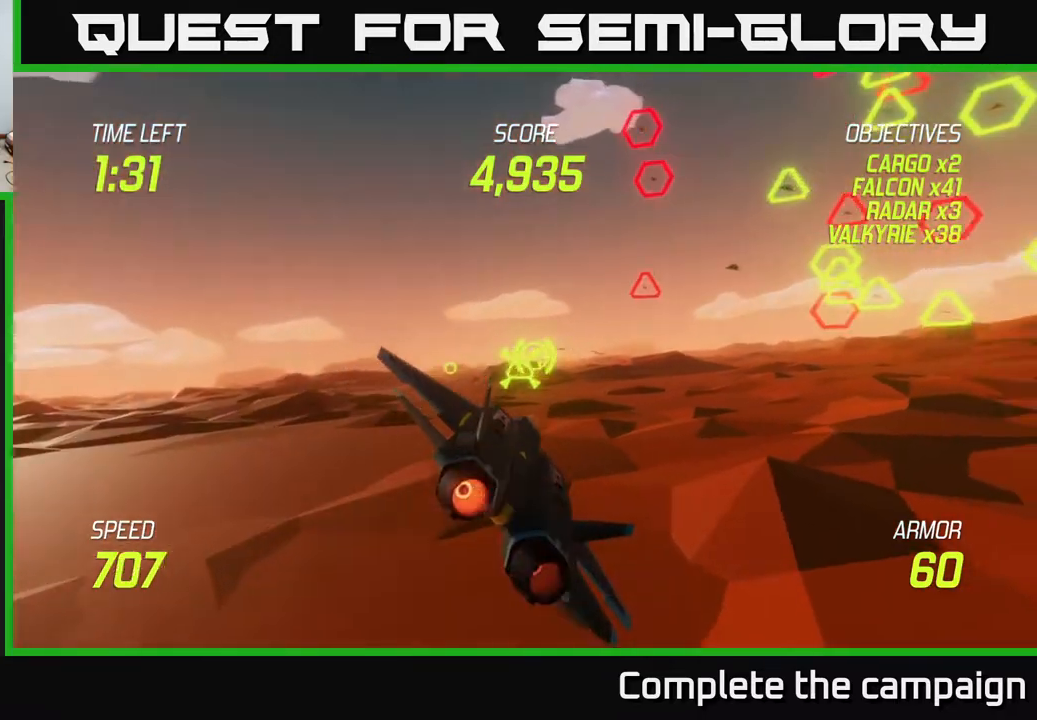
{"buttons": ["L2"], "left_stick": "up-right", "events": [[83, "L2", "down"], [500, "left_stick", "up-right"]]}
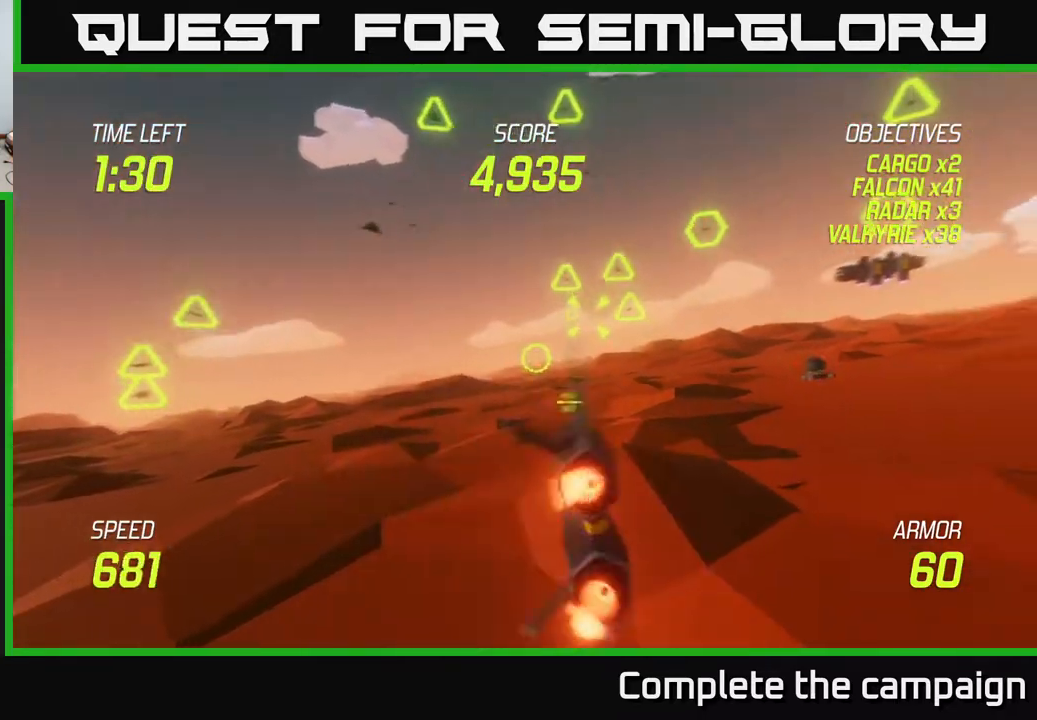
{"buttons": ["L2"], "left_stick": "up", "events": [[267, "left_stick", "up"]]}
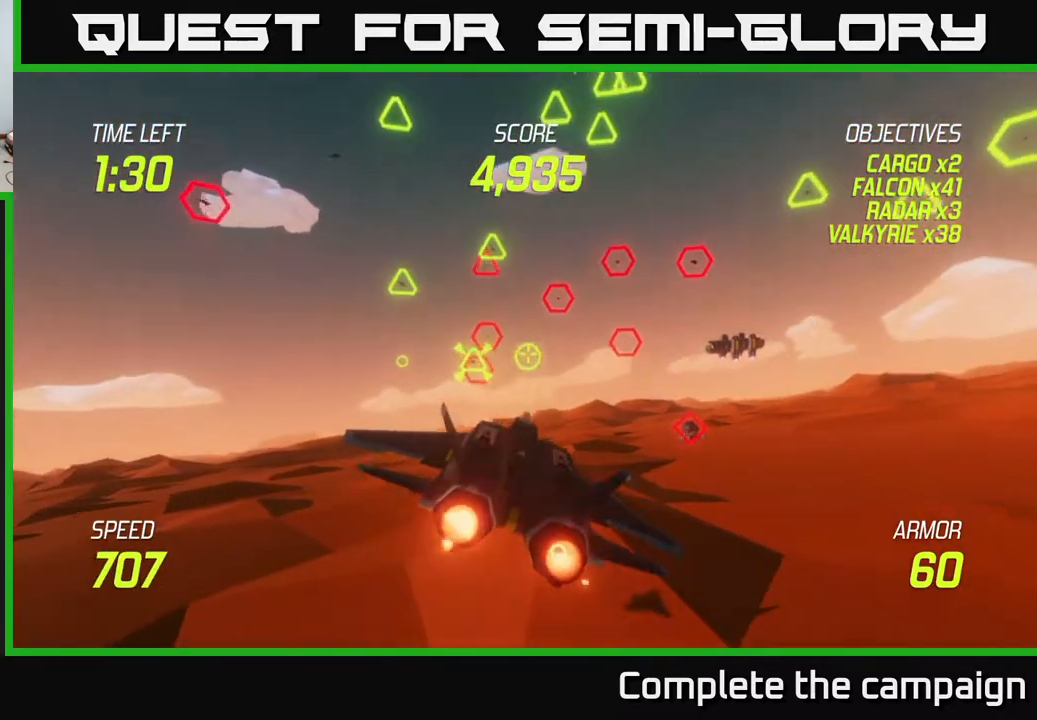
{"buttons": ["L2"], "left_stick": "right", "events": [[33, "left_stick", "up-right"], [100, "L2", "up"], [233, "left_stick", "up"], [283, "L2", "down"], [367, "L2", "up"], [417, "left_stick", "right"], [500, "L2", "down"]]}
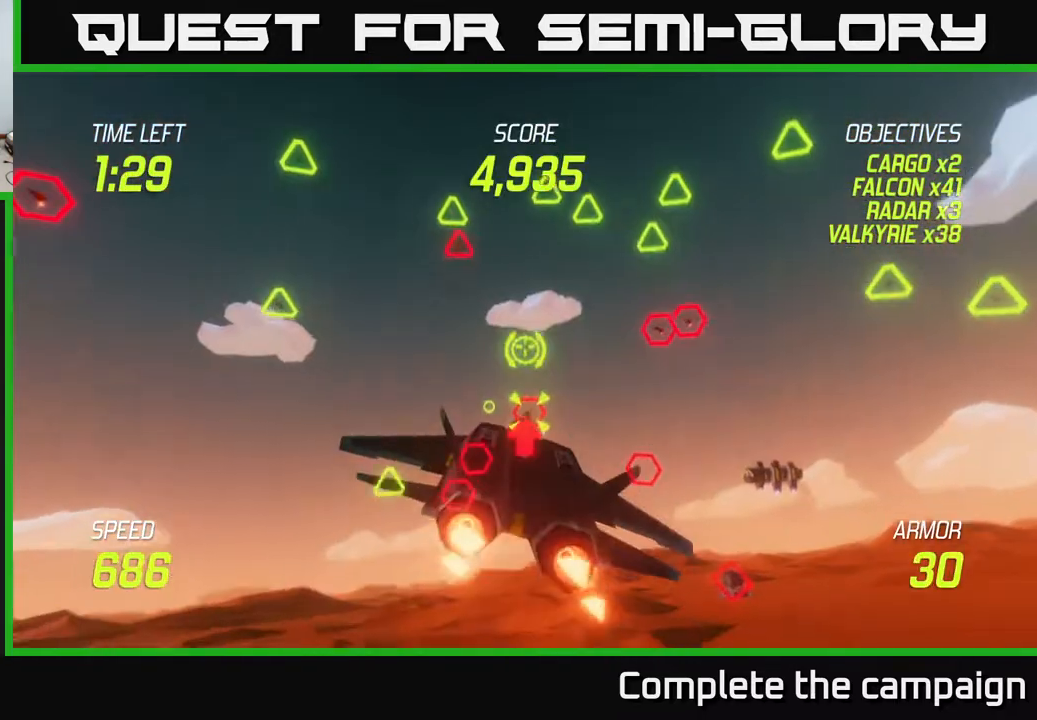
{"buttons": ["L2"], "left_stick": "down-right", "events": [[117, "L2", "up"], [150, "L2", "down"], [483, "left_stick", "down-right"]]}
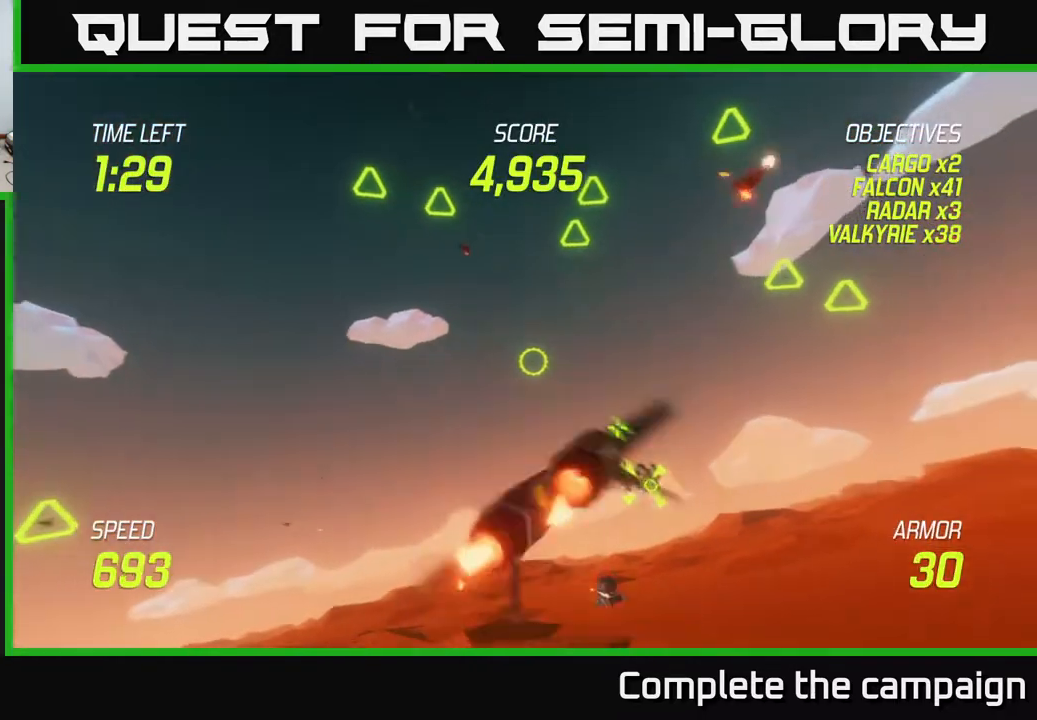
{"buttons": ["L2"], "left_stick": "down-left", "events": [[50, "L2", "up"], [133, "L2", "down"], [267, "left_stick", "down-left"], [417, "L2", "up"], [450, "L2", "down"]]}
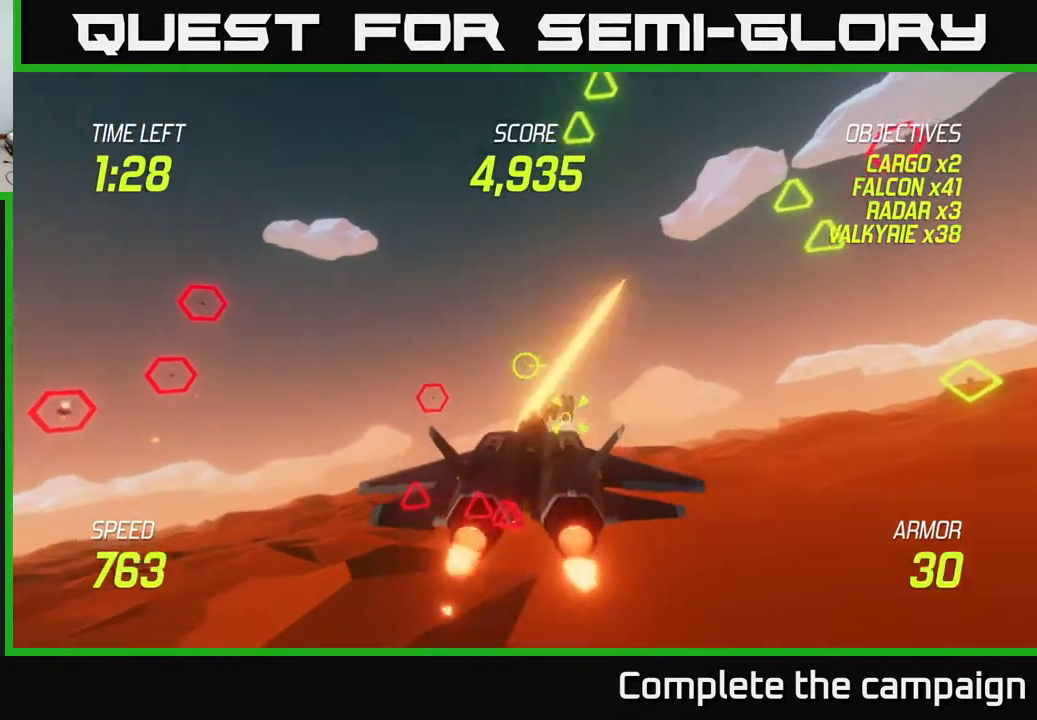
{"buttons": ["L2"], "left_stick": "left", "events": [[50, "L2", "up"], [133, "L2", "down"], [150, "left_stick", "left"], [233, "L2", "up"], [300, "L2", "down"], [383, "L2", "up"], [450, "L2", "down"]]}
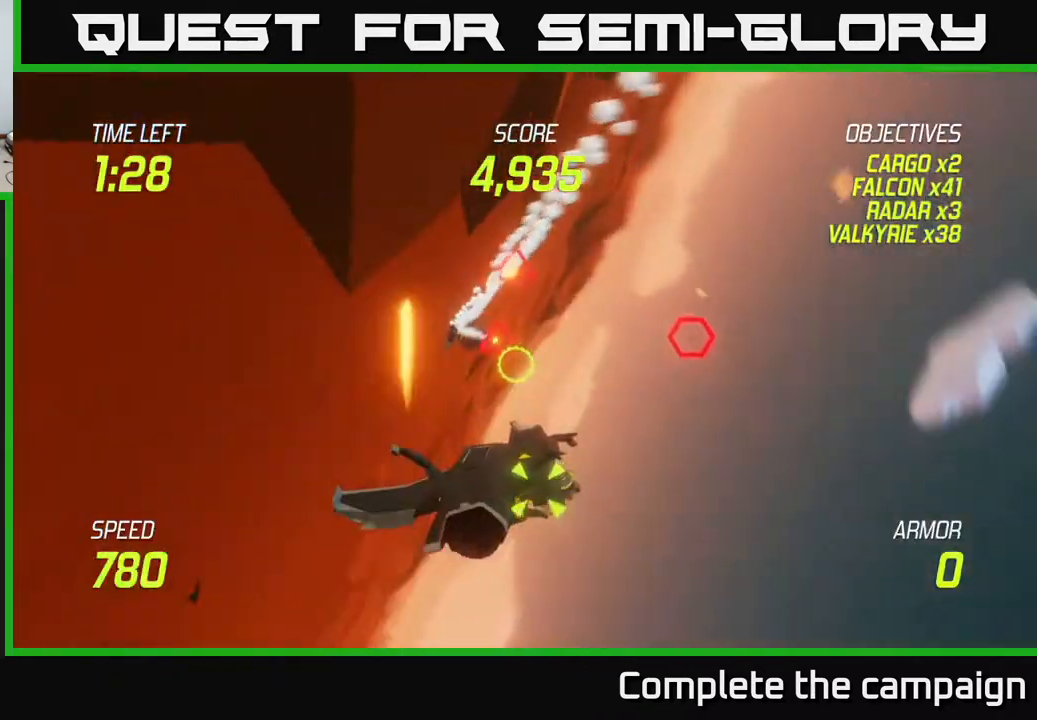
{"buttons": [], "left_stick": "center", "events": [[100, "L2", "up"], [200, "left_stick", "center"]]}